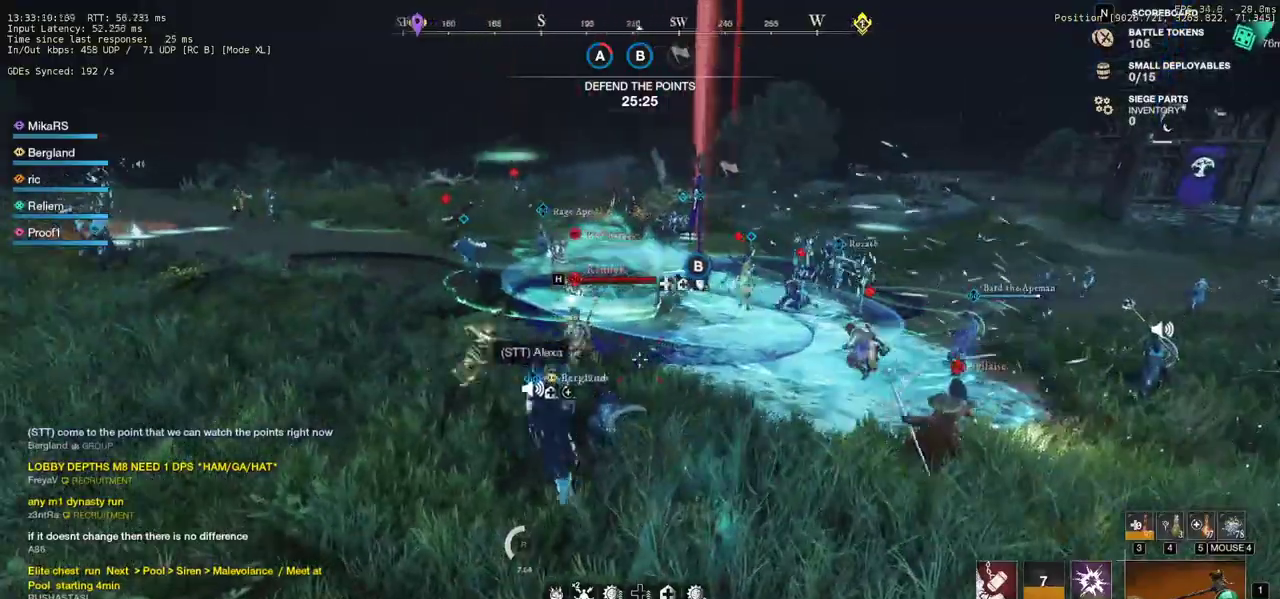
Gameplay with keyboard and mouse; each line is a JSON object with the keys and mouse buttons held at the frame after it. "events" lists presses ("down") and releases ("up") of "a", "ctrl", "d", "e", "q", "r", "s", "shift", "space", "tab", "w", "mouse_left", "mouse_wheel", "mouse_right", "mouse_mb4" and "mouse_mb5" between this image and that frame as [ms after this image, input, new state], when the widget could be followed in between. "mouse_left", "mouse_wheel", "mouse_right", "mouse_mb4", "mouse_mb5" = the "left", "wheel", "right", "mb4", "mb5" buttons of the "mouse" list. No other keys are recorded. "wheel" means that the mouse wheel is clicked or scrolled. Mouse movement is not recorded. Not read: f.
{"keys": ["q", "w"], "mouse": [], "events": [[133, "shift", "down"], [300, "shift", "up"], [450, "q", "down"]]}
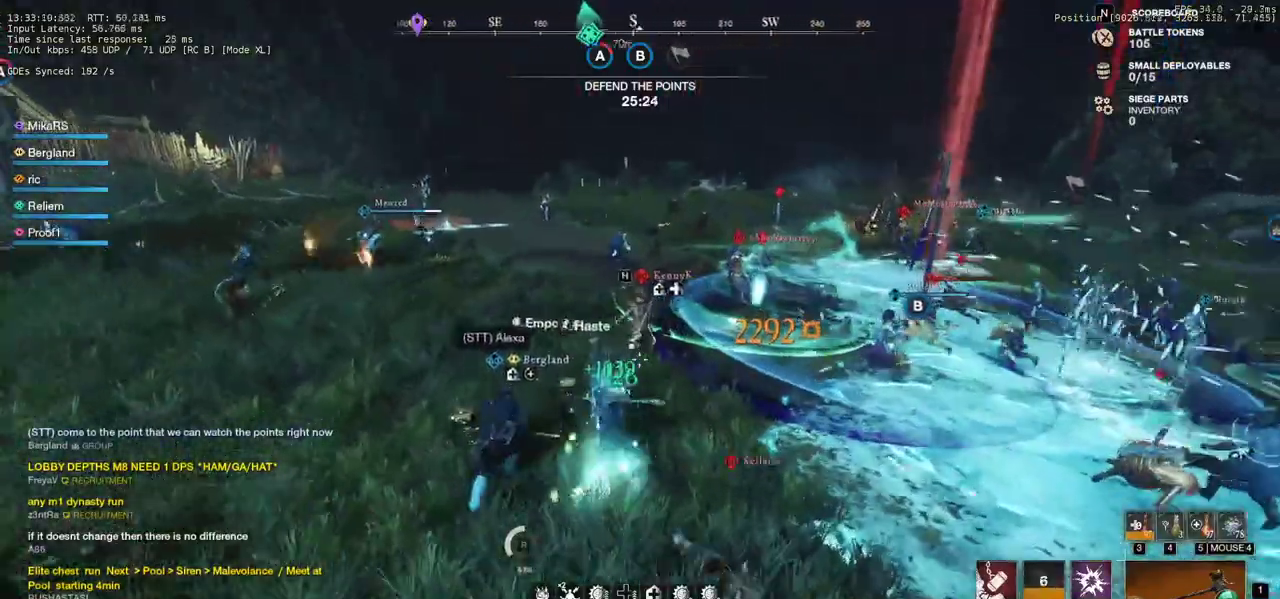
{"keys": ["w"], "mouse": [], "events": [[50, "q", "up"], [83, "mouse_wheel", "down"], [100, "q", "down"], [150, "mouse_wheel", "up"], [217, "q", "up"]]}
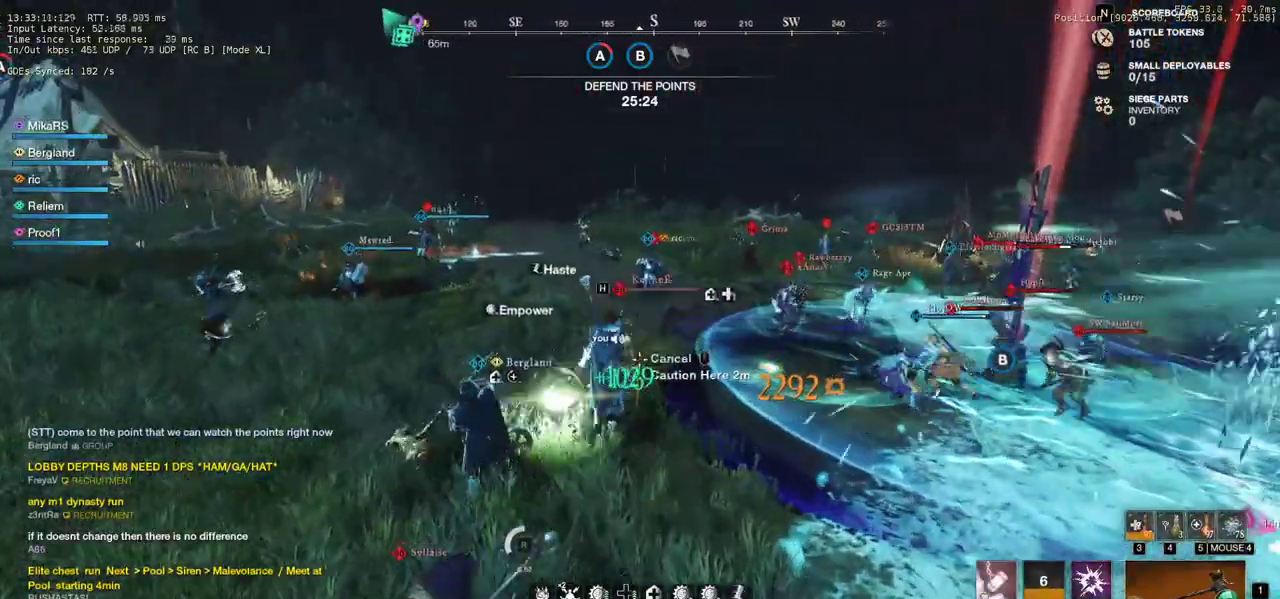
{"keys": ["w"], "mouse": [], "events": []}
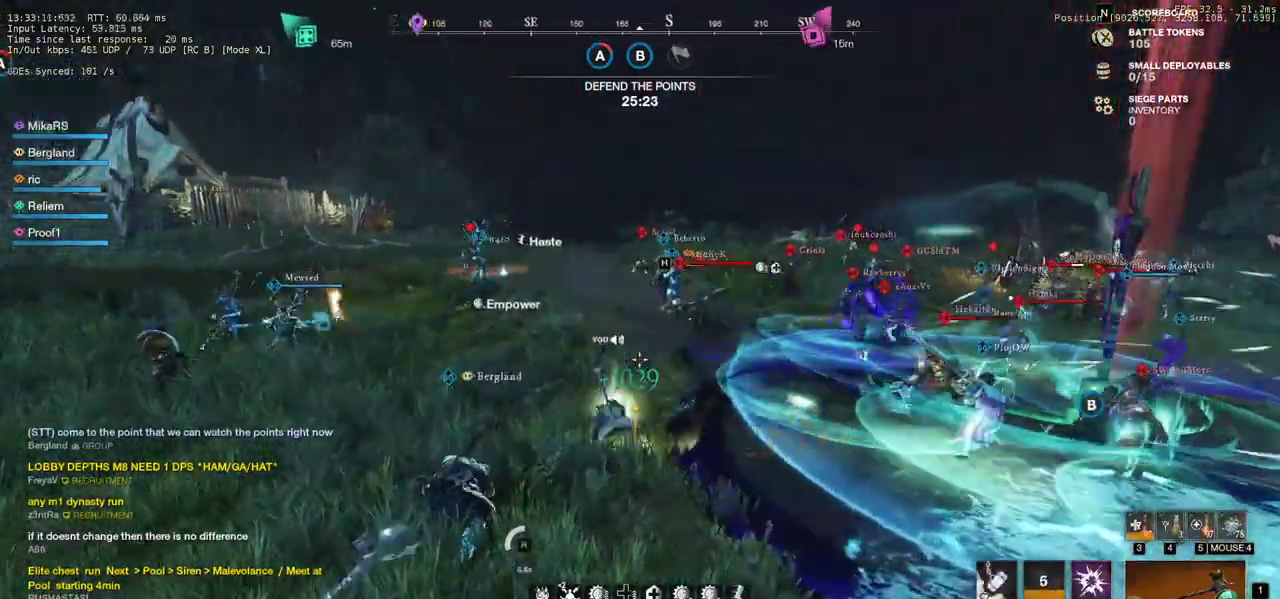
{"keys": ["w"], "mouse": [], "events": [[83, "shift", "down"], [217, "shift", "up"]]}
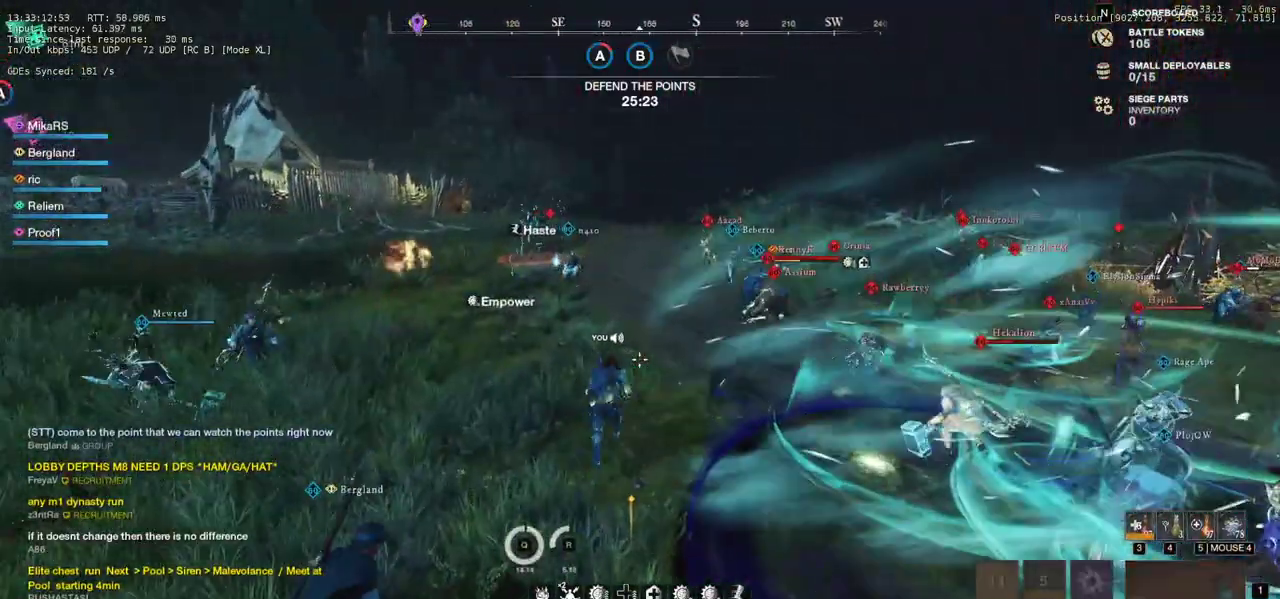
{"keys": ["a", "w"], "mouse": [], "events": [[67, "a", "down"]]}
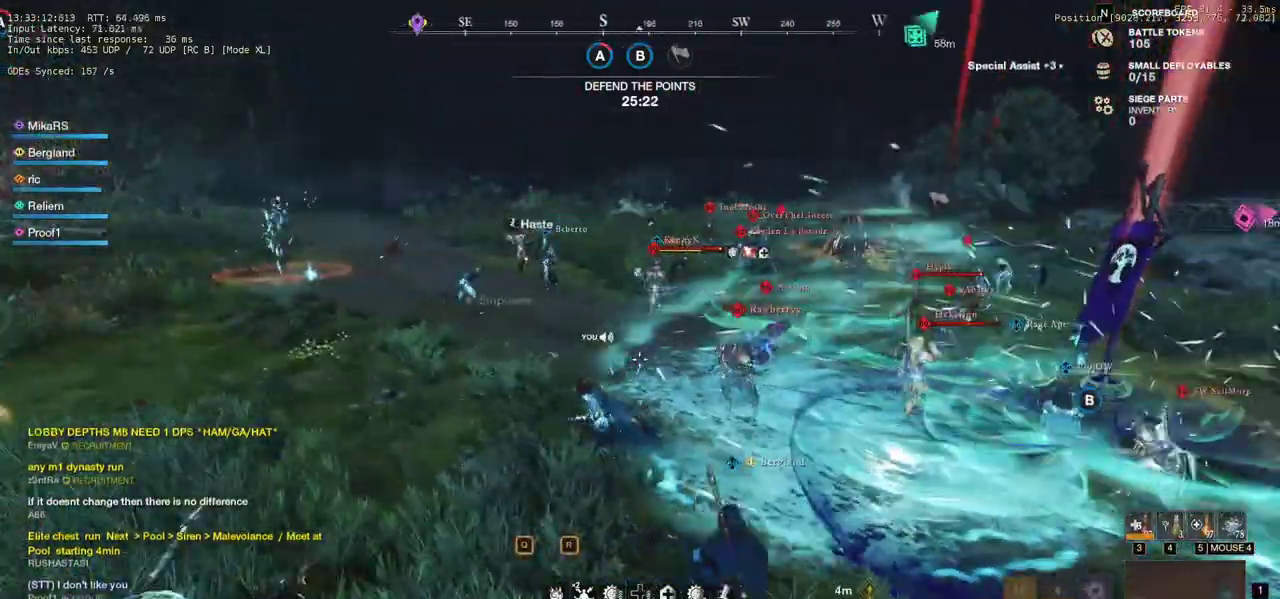
{"keys": ["a", "w"], "mouse": [], "events": [[67, "mouse_wheel", "down"], [133, "mouse_wheel", "up"]]}
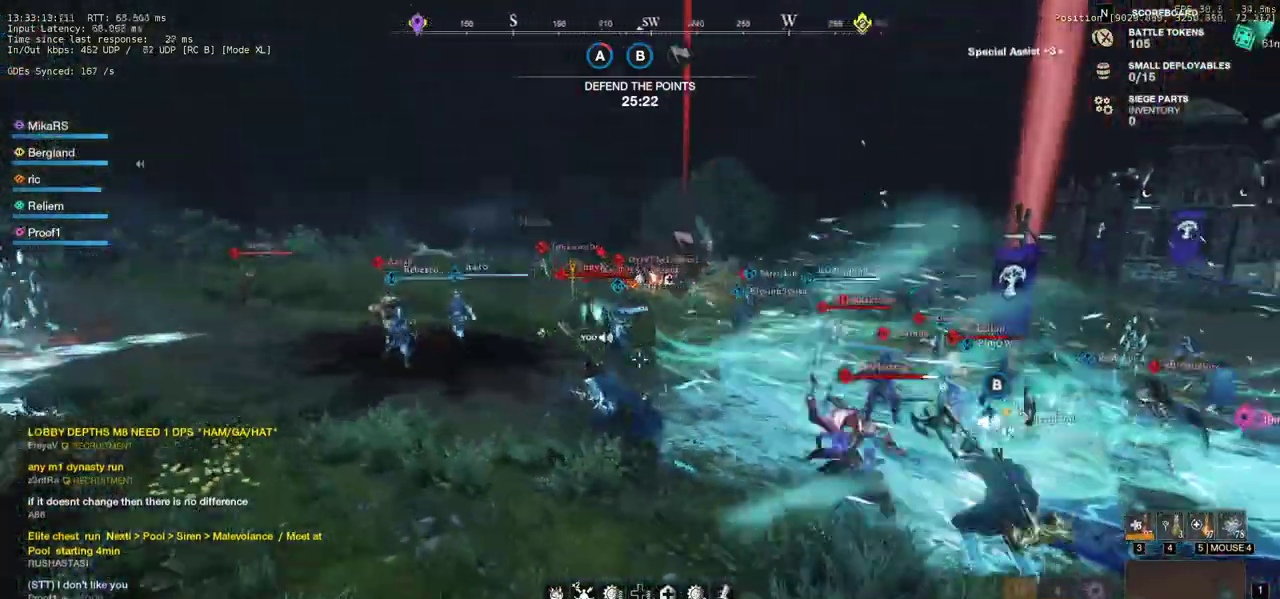
{"keys": ["a", "w"], "mouse": [], "events": []}
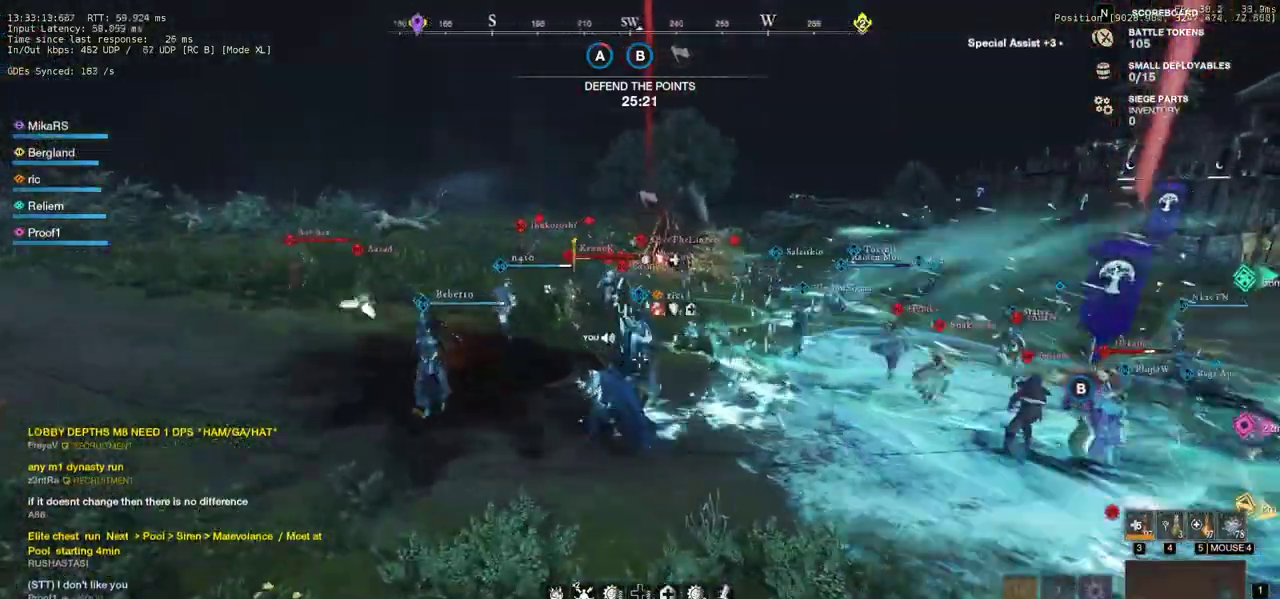
{"keys": ["d"], "mouse": [], "events": [[233, "w", "up"], [350, "s", "down"], [367, "d", "down"], [383, "a", "up"], [417, "s", "up"]]}
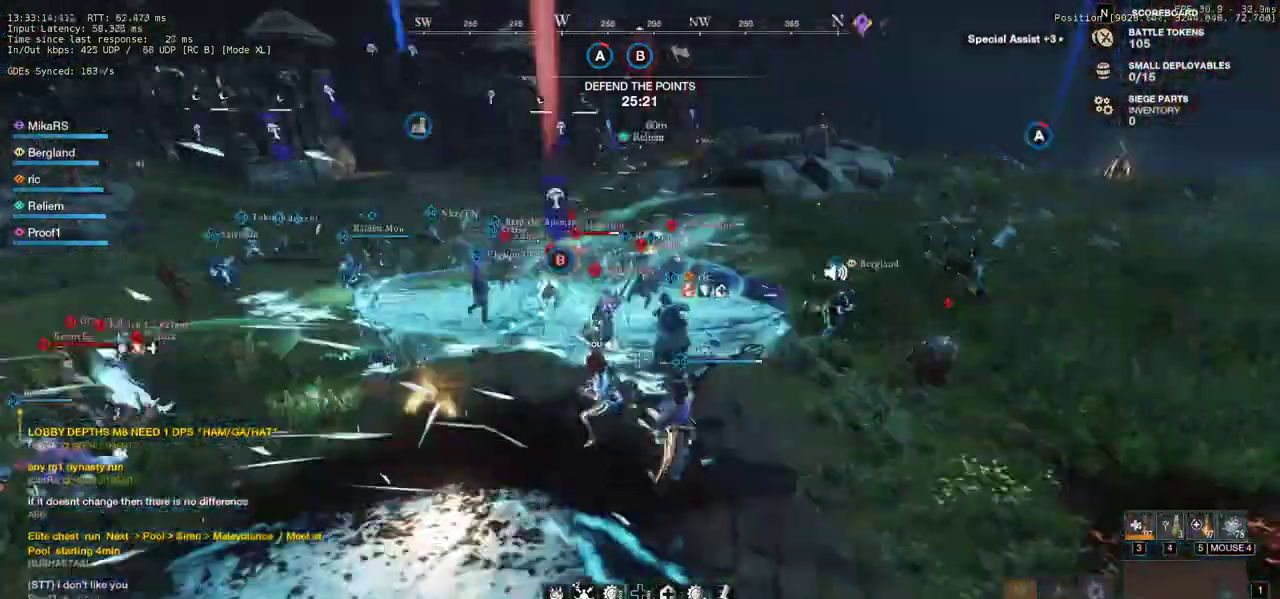
{"keys": ["w"], "mouse": [], "events": [[67, "w", "down"], [167, "d", "up"], [183, "a", "down"], [467, "a", "up"]]}
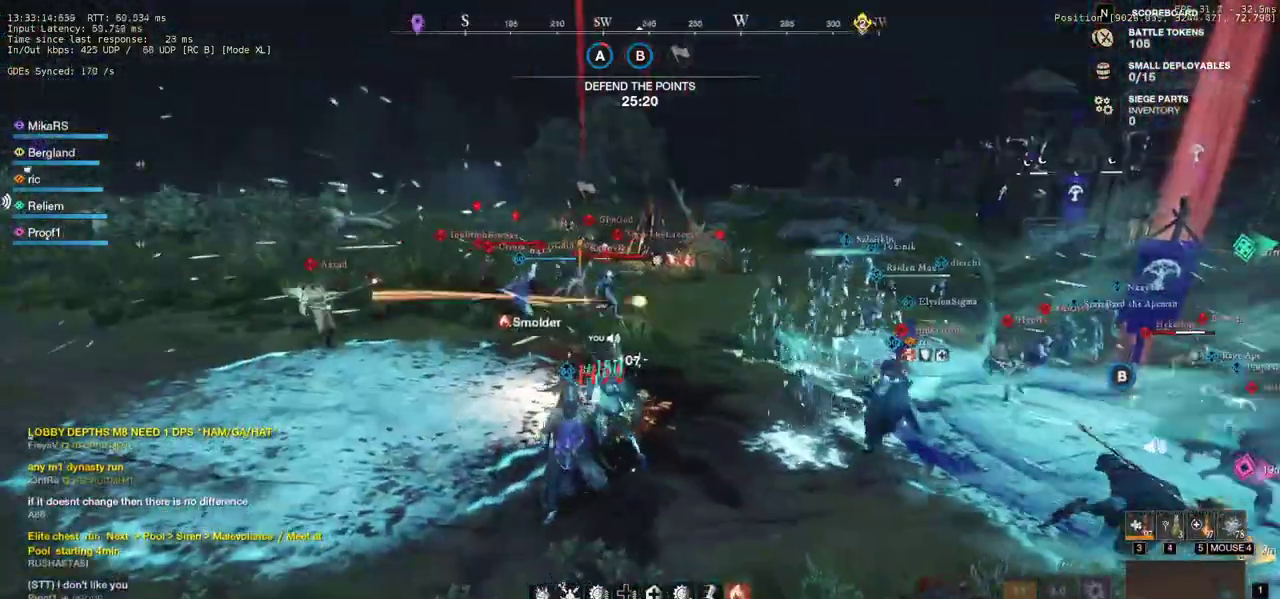
{"keys": ["a", "w"], "mouse": [], "events": [[33, "d", "down"], [183, "a", "down"], [200, "d", "up"]]}
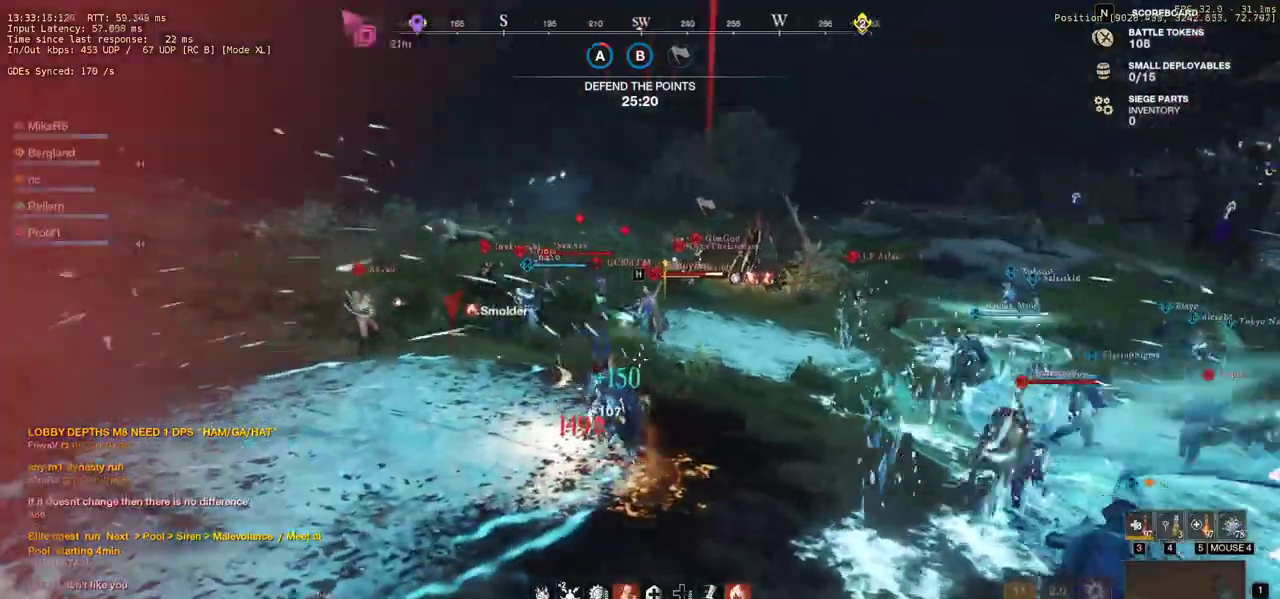
{"keys": ["w"], "mouse": [], "events": [[83, "a", "up"], [217, "shift", "down"], [350, "shift", "up"]]}
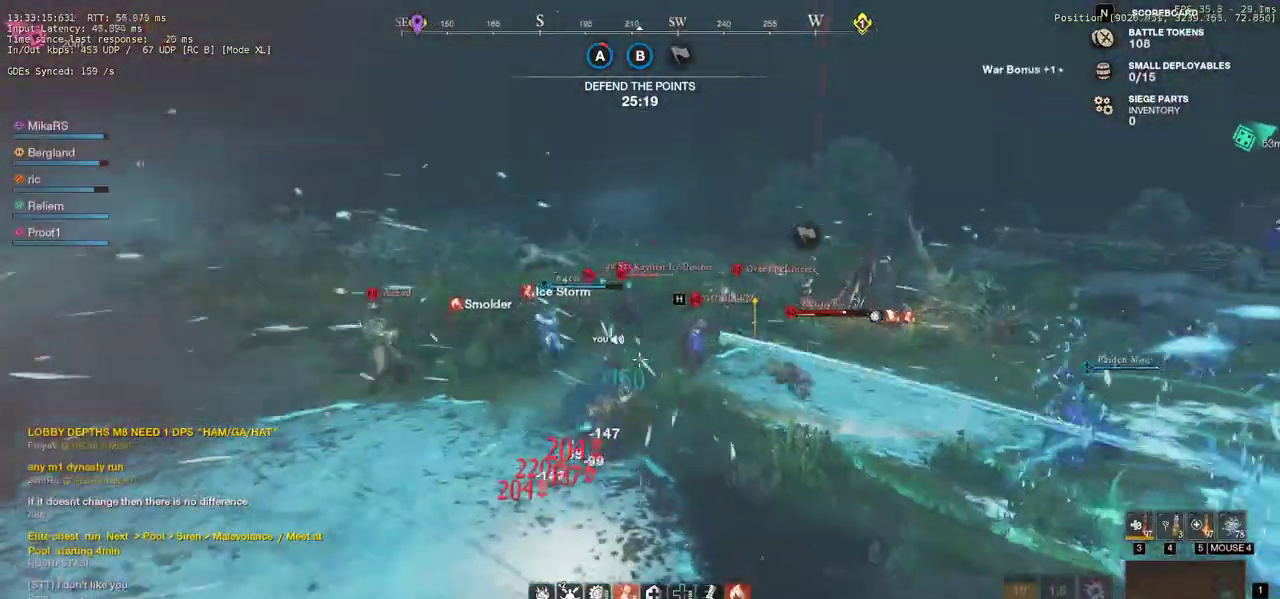
{"keys": ["w"], "mouse": [], "events": []}
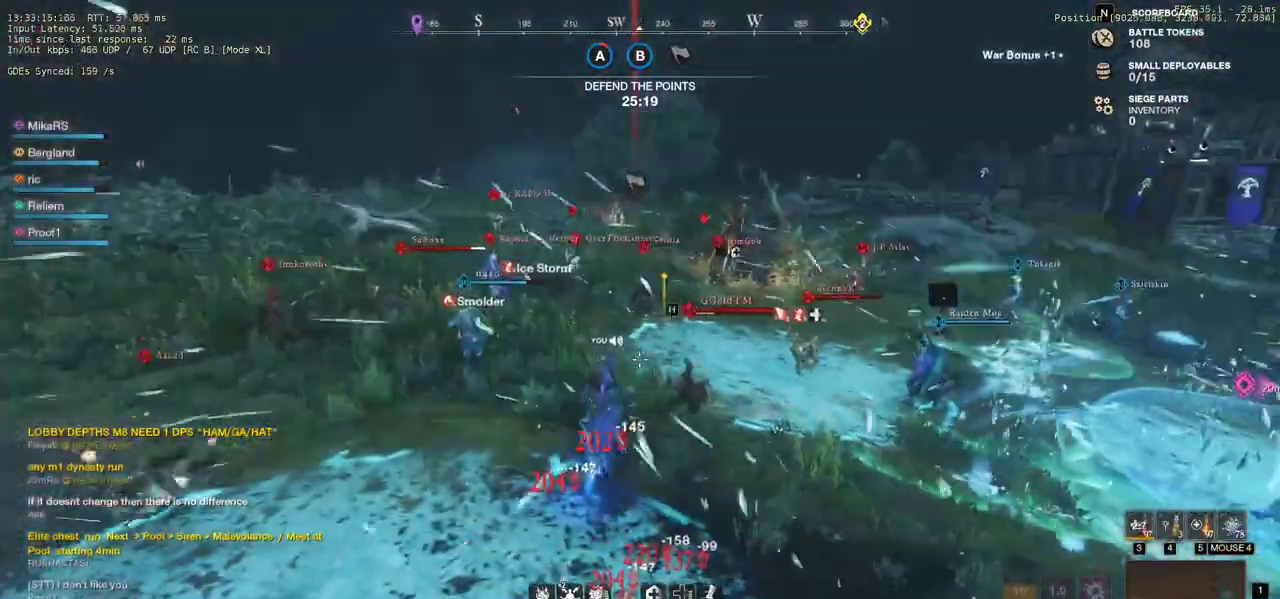
{"keys": ["w"], "mouse": [], "events": []}
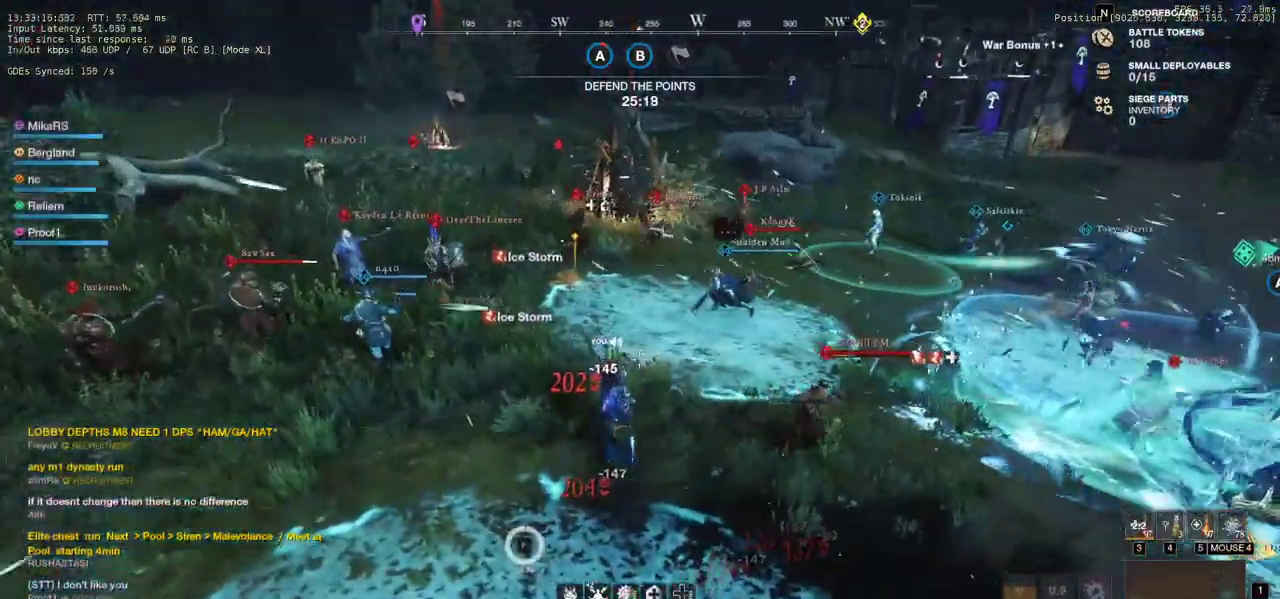
{"keys": ["w"], "mouse": [], "events": []}
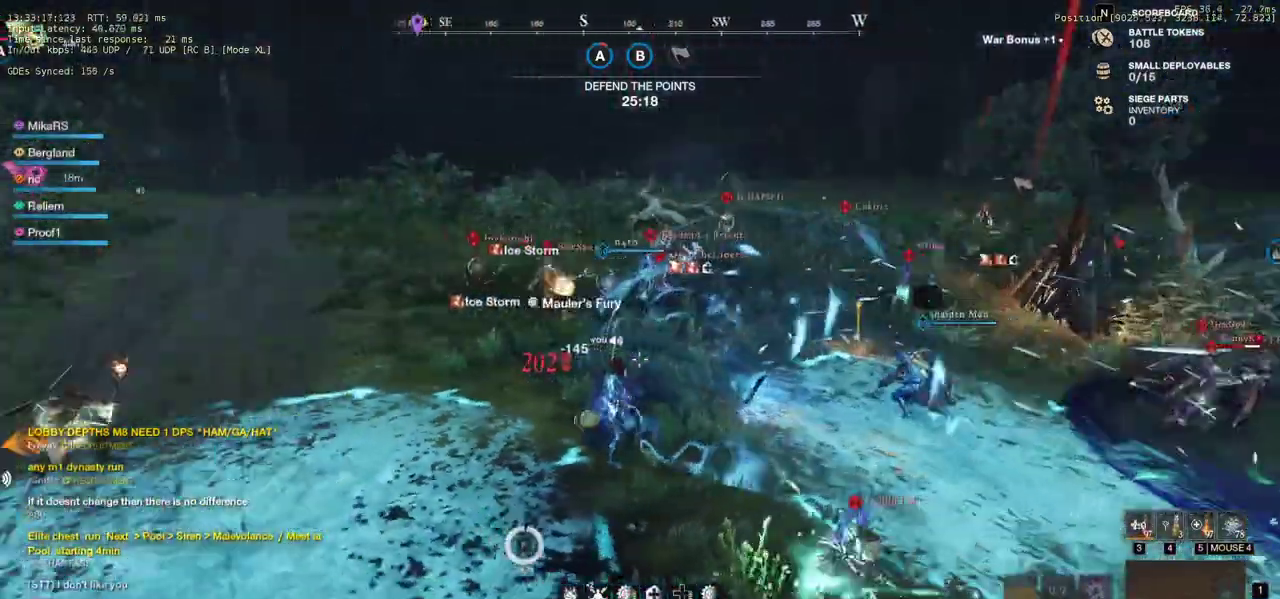
{"keys": ["w"], "mouse": [], "events": [[17, "shift", "down"], [133, "shift", "up"]]}
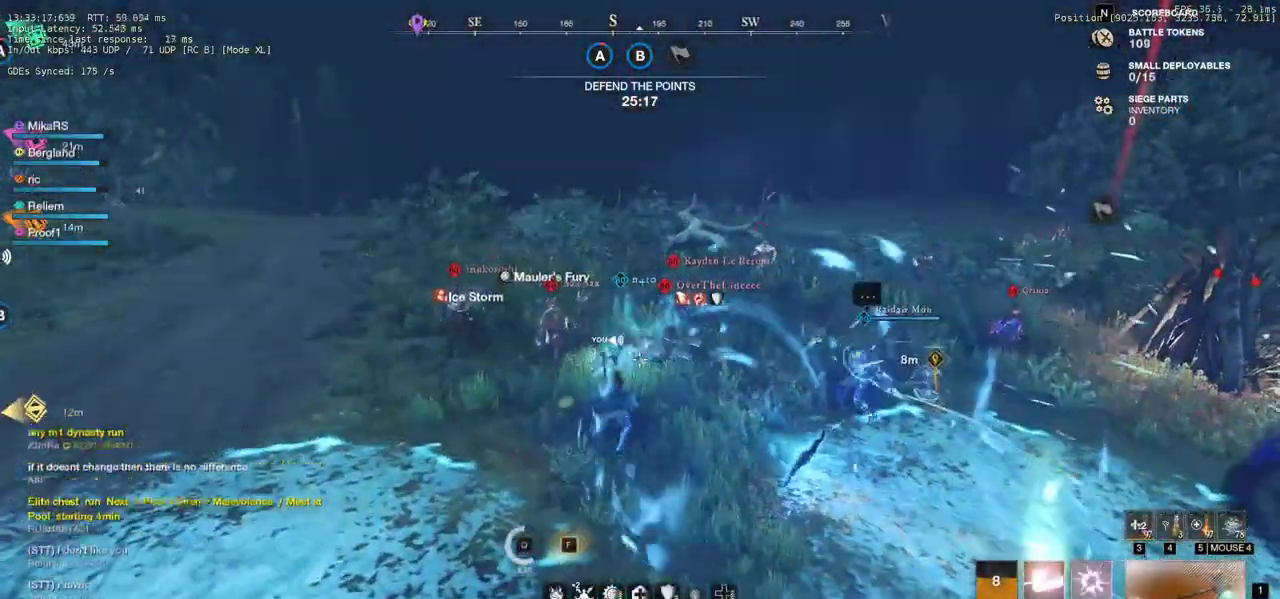
{"keys": ["d", "w"], "mouse": [], "events": [[233, "d", "down"]]}
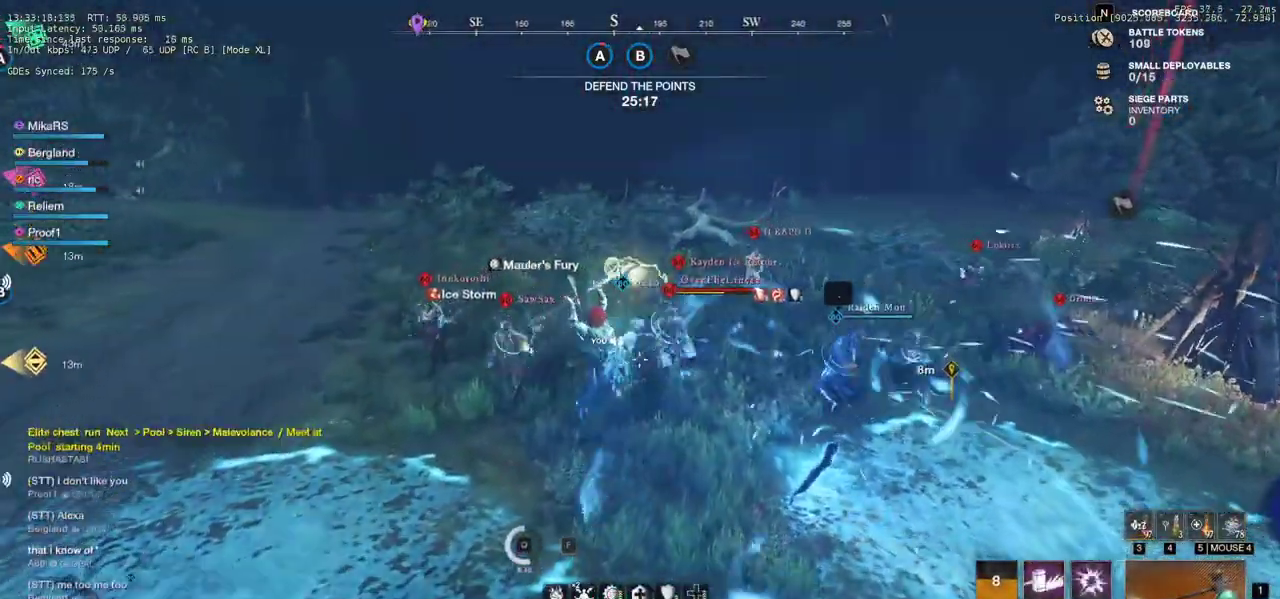
{"keys": ["w"], "mouse": [], "events": [[200, "d", "up"]]}
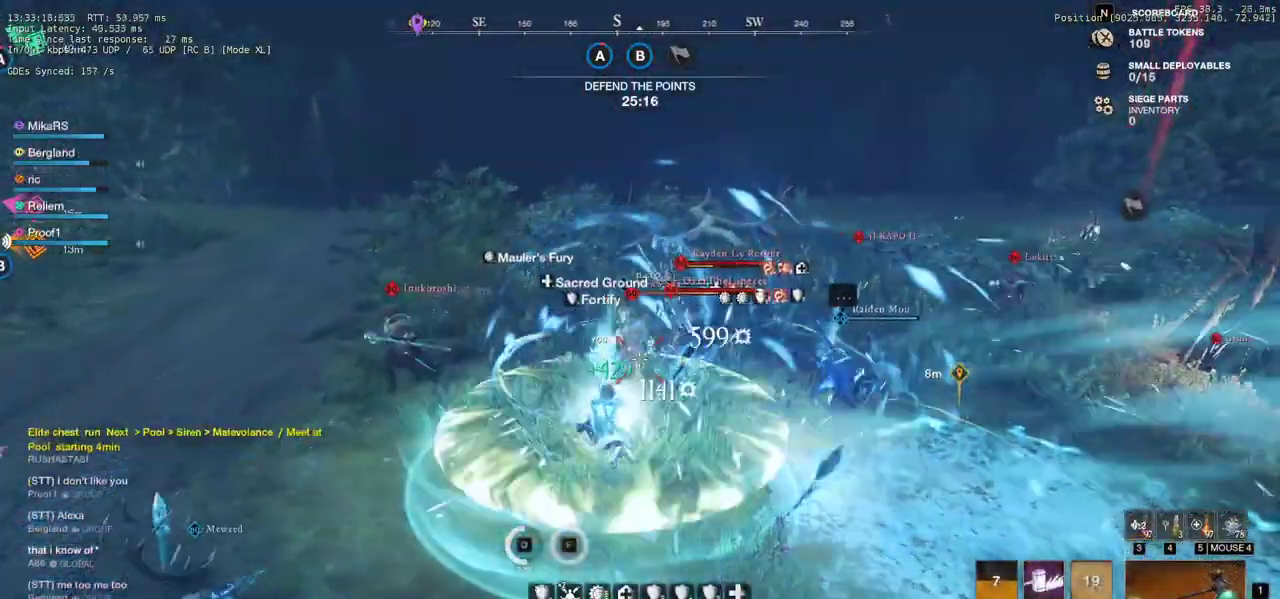
{"keys": ["shift", "w"], "mouse": [], "events": [[250, "a", "down"], [283, "a", "up"], [283, "shift", "down"], [400, "shift", "up"], [450, "shift", "down"]]}
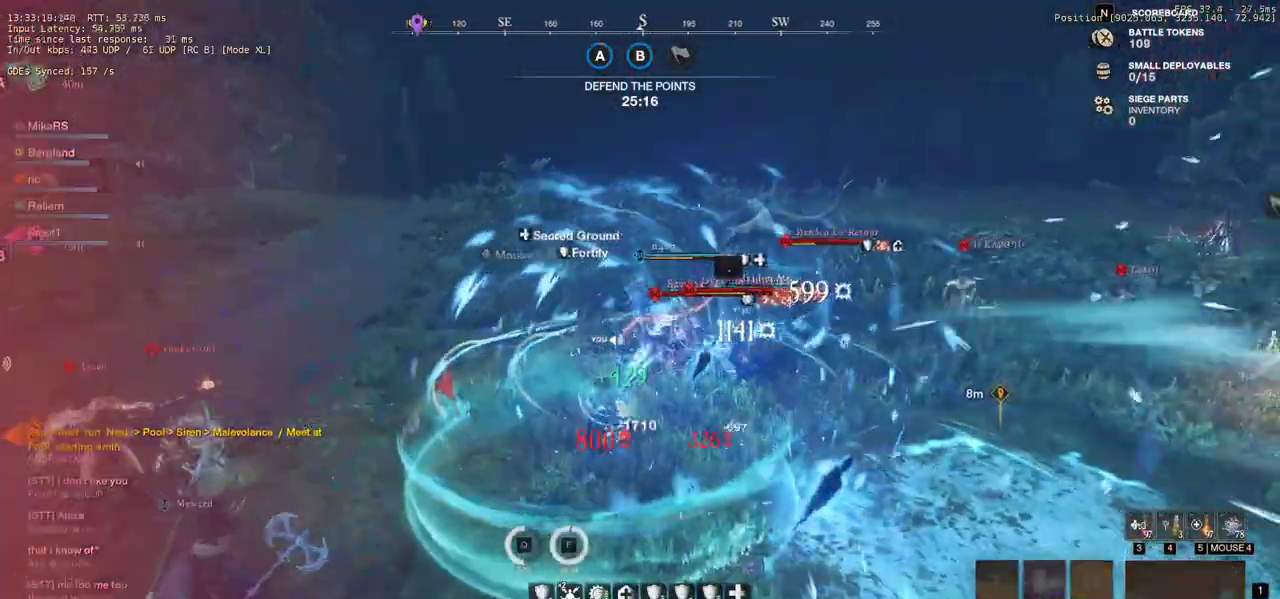
{"keys": ["d"], "mouse": [], "events": [[50, "mouse_left", "down"], [83, "shift", "up"], [133, "mouse_left", "up"], [167, "d", "down"], [183, "mouse_left", "down"], [283, "mouse_left", "up"], [300, "w", "up"], [367, "mouse_left", "down"], [467, "mouse_left", "up"]]}
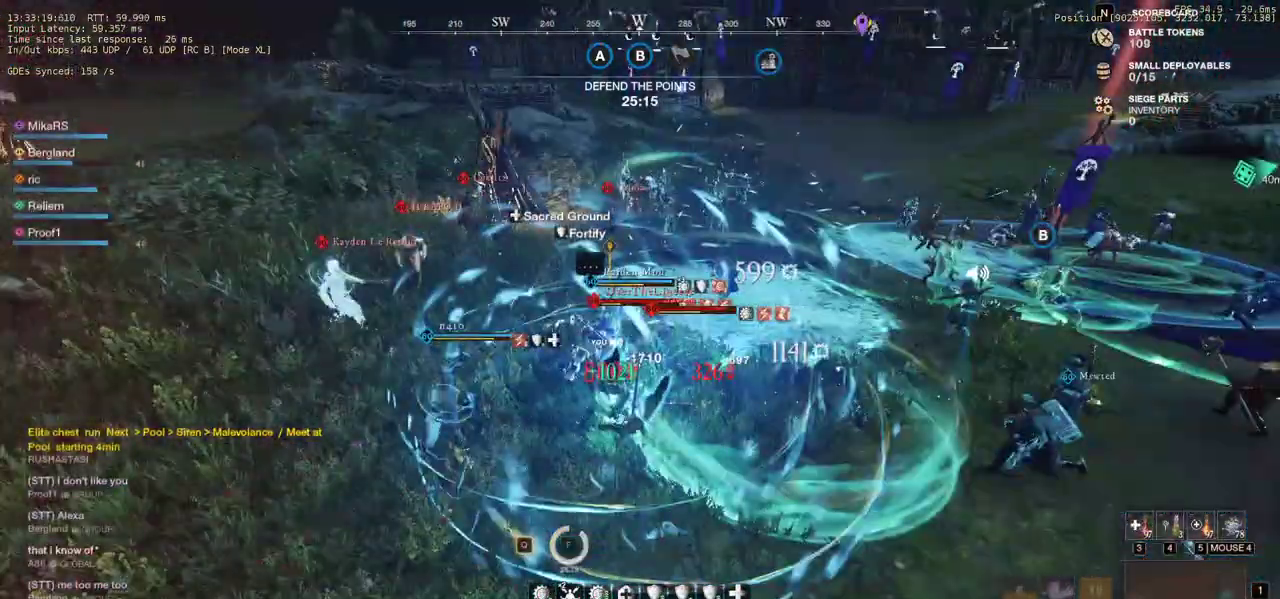
{"keys": ["d", "q", "w"], "mouse": [], "events": [[17, "mouse_left", "down"], [100, "mouse_left", "up"], [117, "q", "down"], [117, "w", "down"], [200, "mouse_left", "down"], [233, "q", "up"], [233, "w", "up"], [283, "mouse_left", "up"], [283, "q", "down"], [283, "w", "down"], [350, "mouse_left", "down"], [383, "q", "up"], [400, "w", "up"], [450, "mouse_left", "up"], [450, "q", "down"], [450, "w", "down"]]}
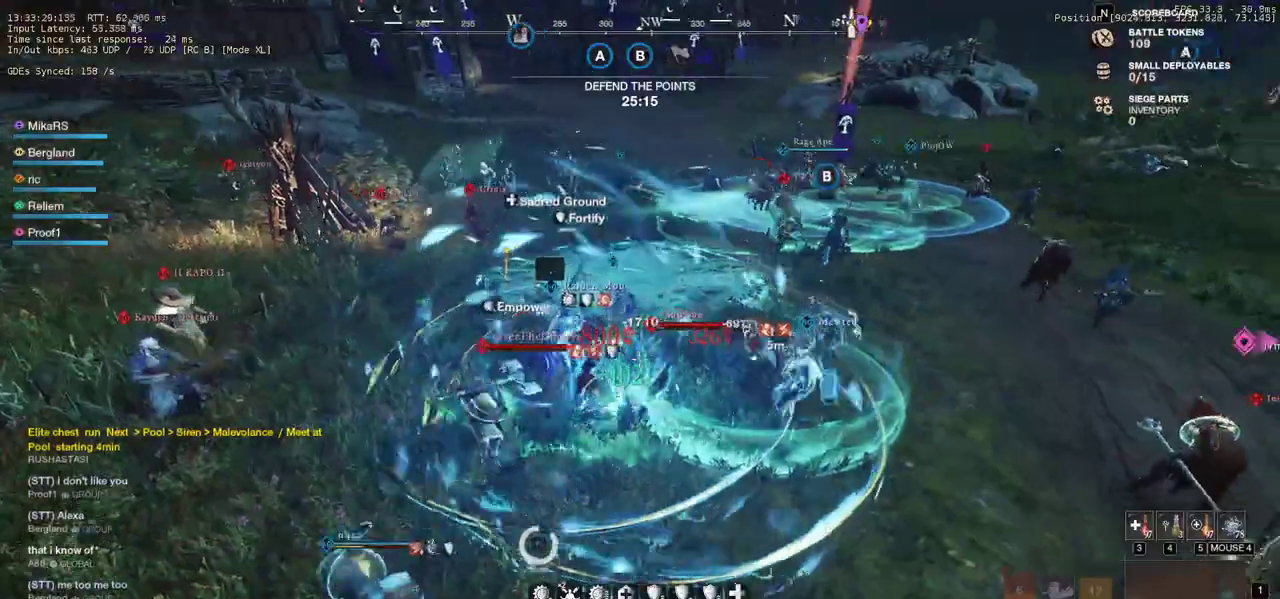
{"keys": ["d", "q", "w"], "mouse": [], "events": [[17, "mouse_left", "down"], [33, "q", "up"], [50, "w", "up"], [100, "q", "down"], [100, "w", "down"], [117, "mouse_left", "up"], [183, "mouse_left", "down"], [200, "q", "up"], [217, "w", "up"], [267, "q", "down"], [267, "w", "down"], [283, "mouse_left", "up"], [367, "mouse_left", "down"], [383, "q", "up"], [383, "w", "up"], [417, "w", "down"], [450, "q", "down"], [467, "mouse_left", "up"]]}
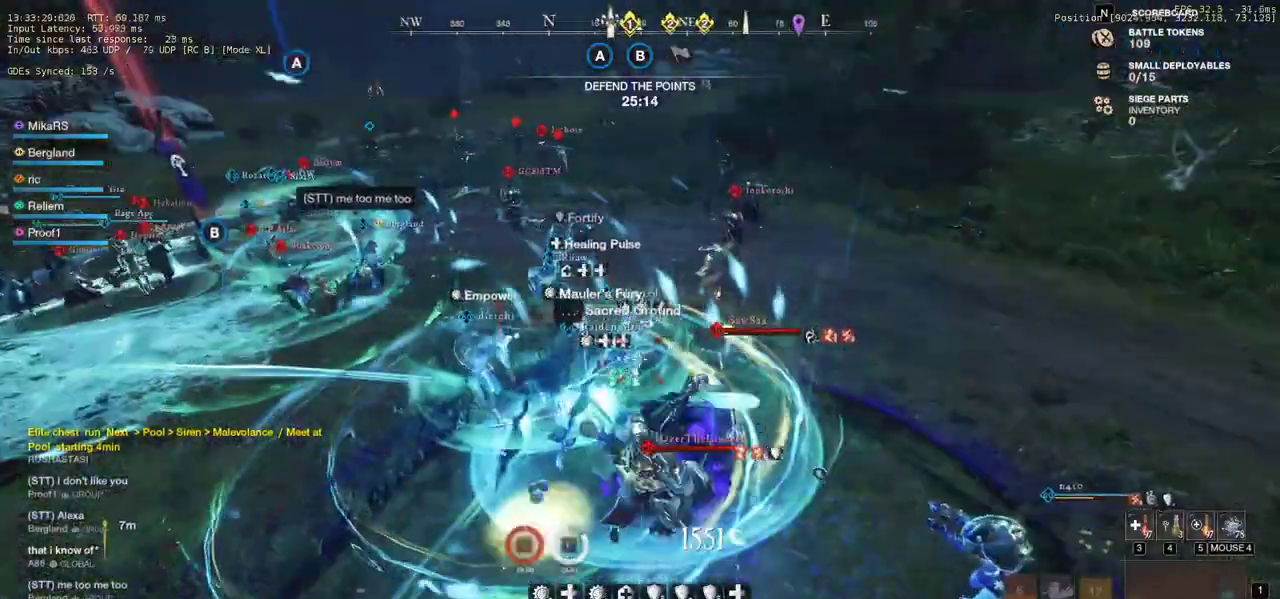
{"keys": ["a", "shift", "w"], "mouse": [], "events": [[33, "mouse_left", "down"], [67, "q", "up"], [150, "mouse_left", "up"], [200, "mouse_left", "down"], [300, "mouse_left", "up"], [450, "d", "up"], [483, "shift", "down"], [500, "a", "down"]]}
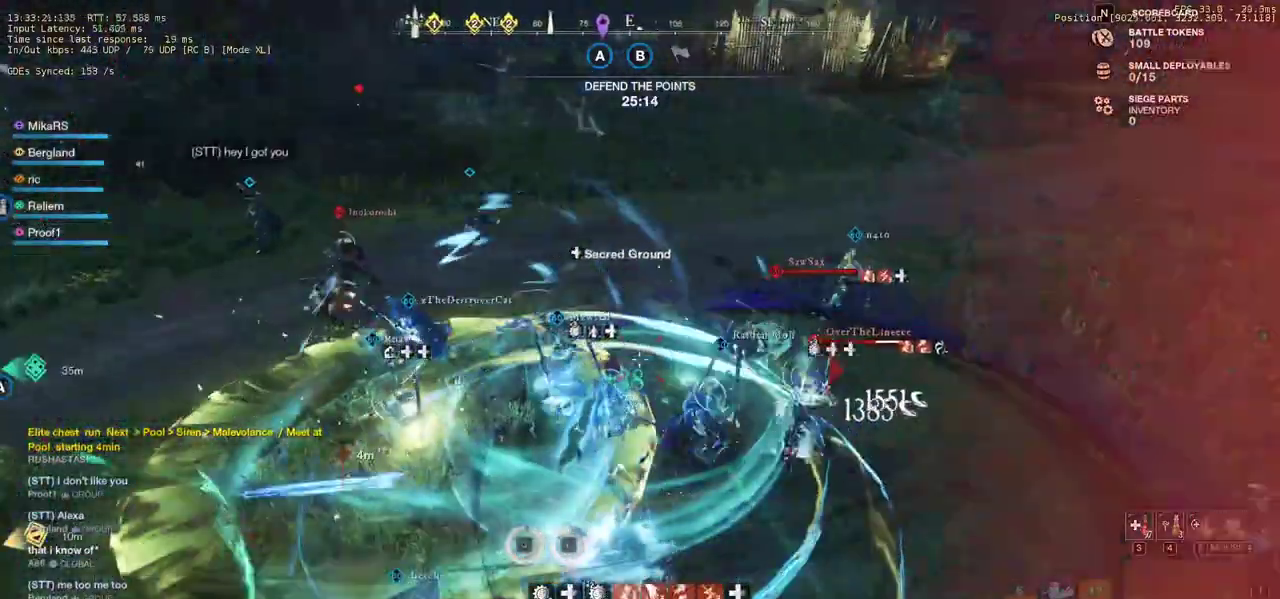
{"keys": ["a", "w"], "mouse": [], "events": [[183, "shift", "up"], [400, "shift", "down"], [450, "shift", "up"]]}
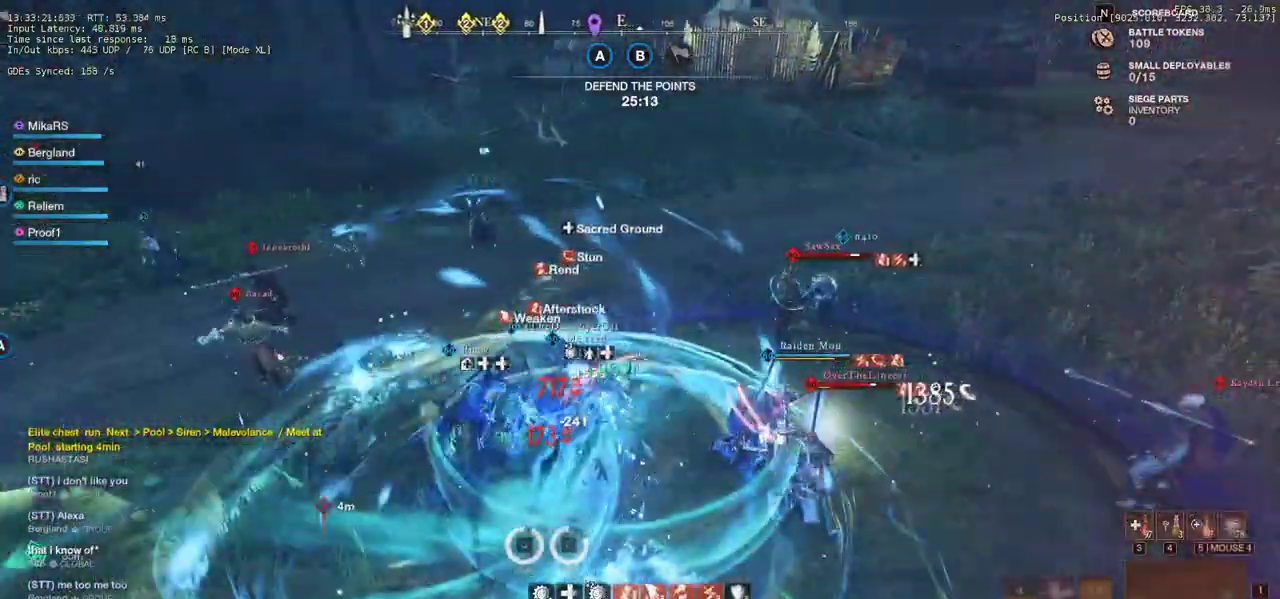
{"keys": ["a", "w"], "mouse": [], "events": []}
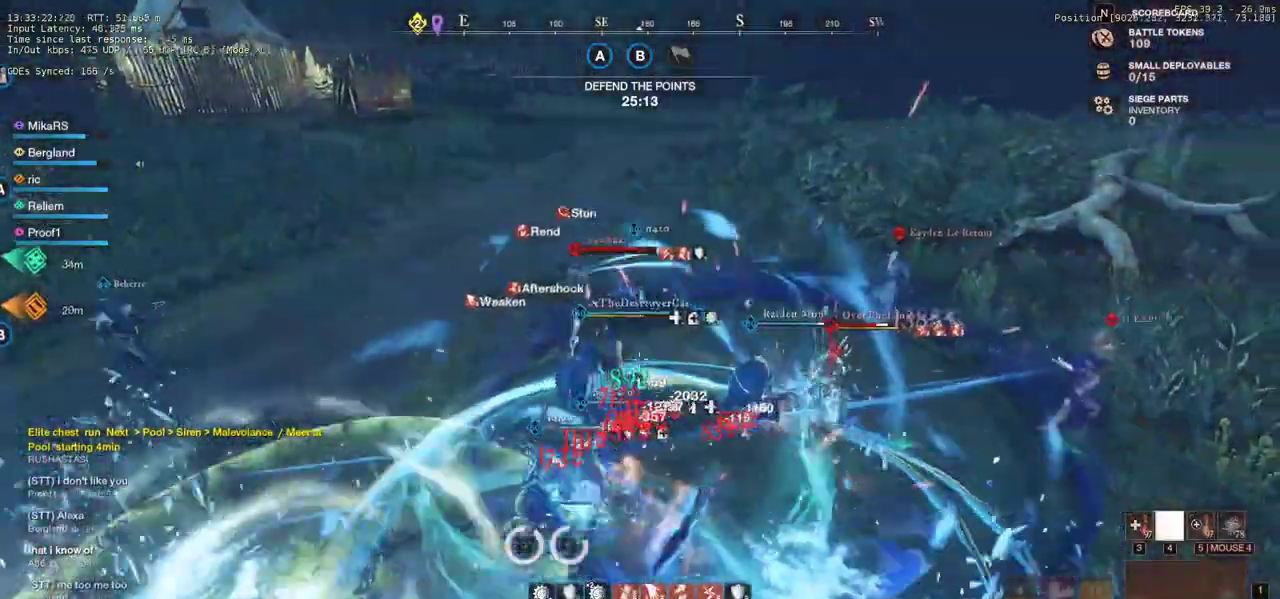
{"keys": ["a", "w"], "mouse": [], "events": []}
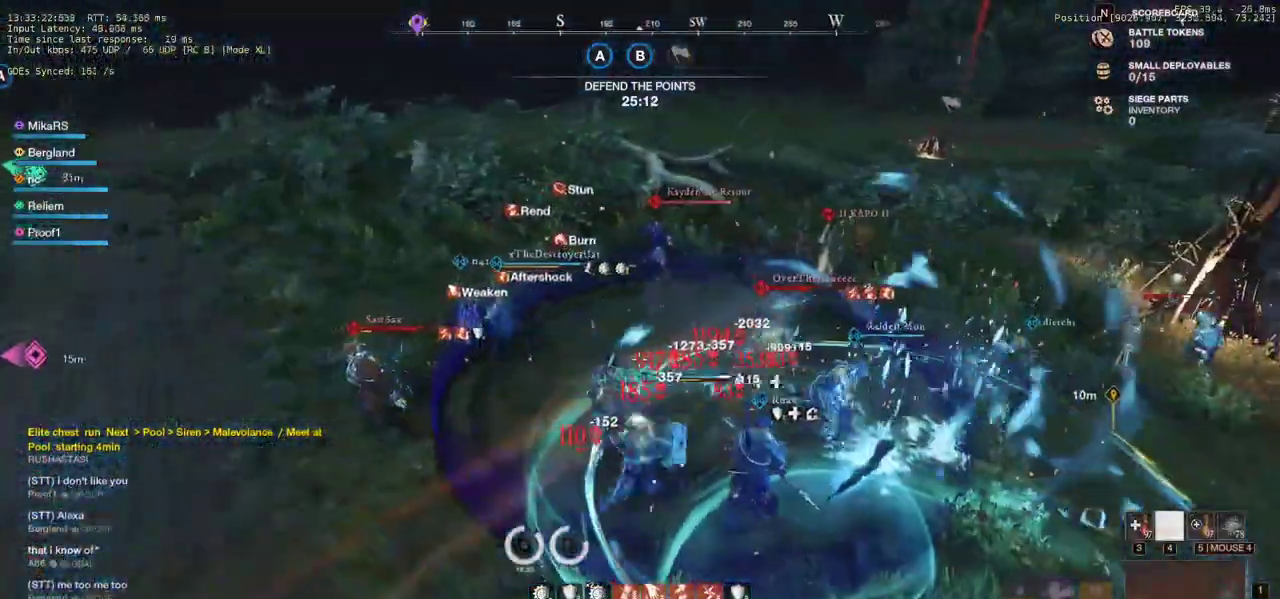
{"keys": ["a"], "mouse": [], "events": [[83, "w", "up"], [167, "s", "down"], [233, "shift", "down"], [383, "shift", "up"], [433, "s", "up"]]}
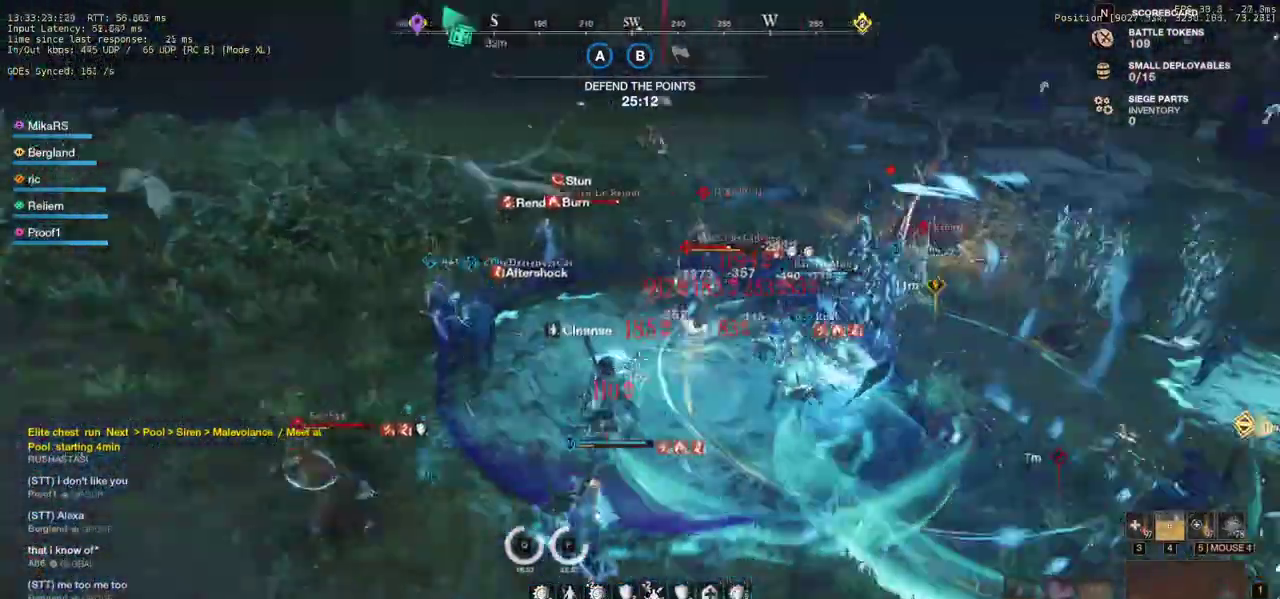
{"keys": ["a", "w"], "mouse": [], "events": [[300, "w", "down"]]}
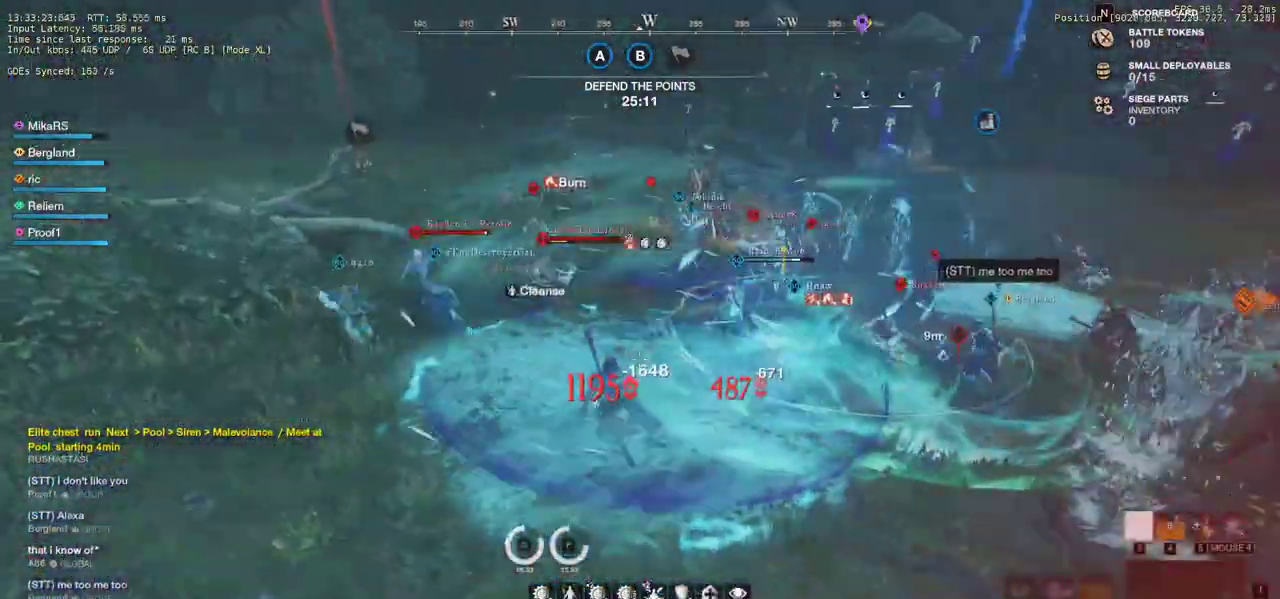
{"keys": ["w"], "mouse": [], "events": [[433, "a", "up"]]}